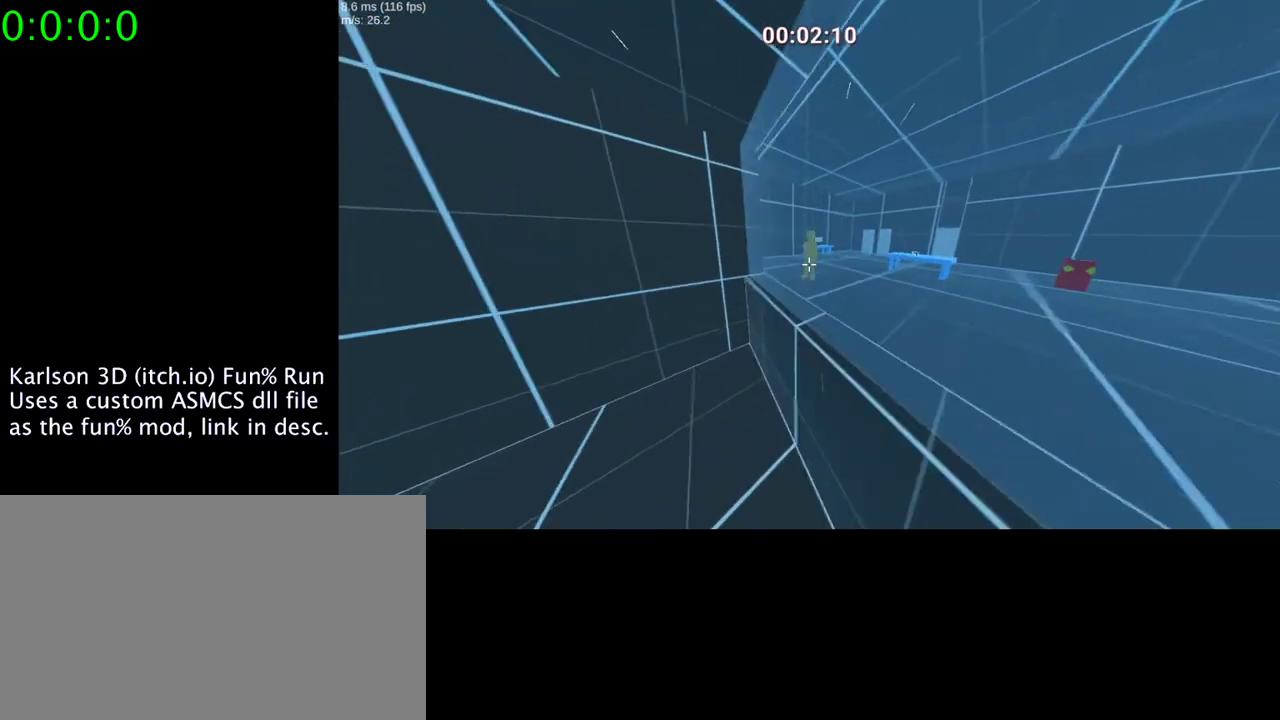
Gameplay with keyboard and mouse; each line is a JSON object with the keys and mouse buttons held at the frame after it. "events" lists presses ("down") and releases ("up") of "1", "2", "3", "4", "5", "a", "alt", "c", "ctrl", "d", "e", "f", "q", "r", "s", "shift", "space", "tab", "v", "w", "x", "z", "mouse_left", "mouse_middle", "mouse_right", "mouse_wheel_up" and "mouse_wheel_down" between this image and that frame as [ms after this image, input, new state], when the widget could be followed in between. "mouse_left", "mouse_middle", "mouse_right", "mouse_wheel_up", "mouse_wheel_down" = the "left", "middle", "right", "wheel_up", "wheel_down" buttons of the "mouse" list. No other keys are recorded. Mouse movement is not recorded.
{"keys": ["d", "space"], "mouse": ["right"], "events": []}
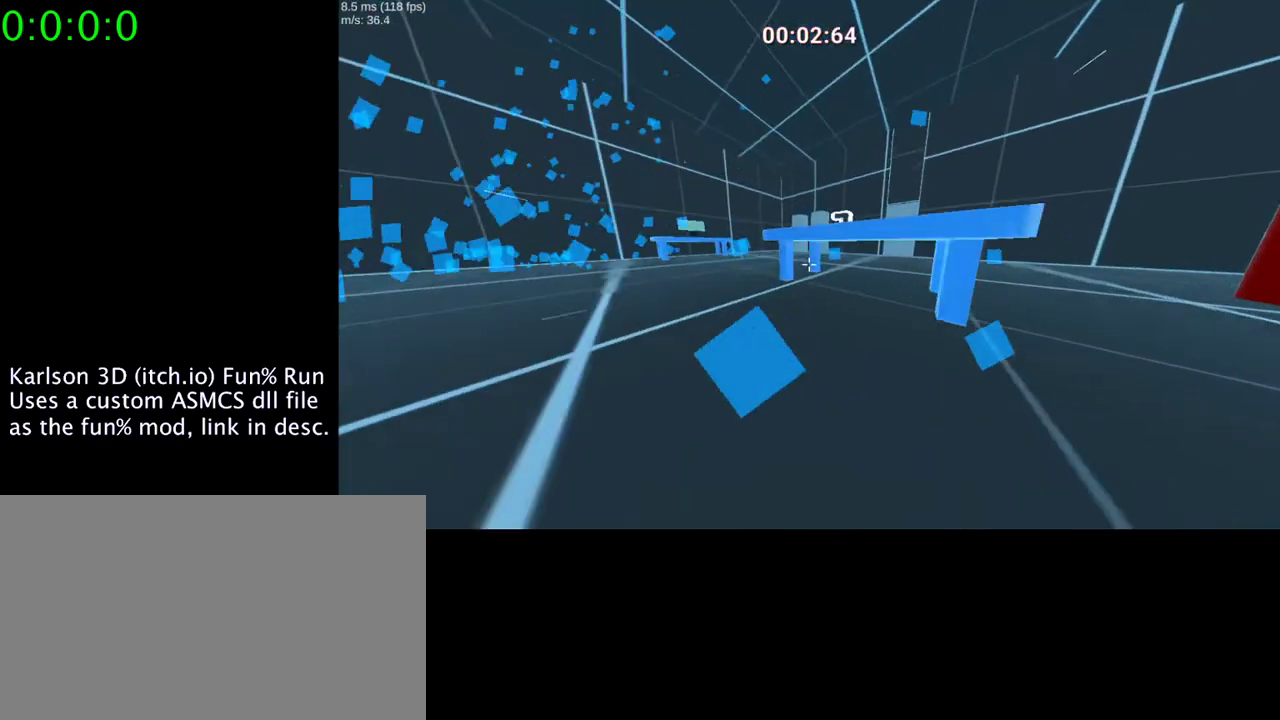
{"keys": [], "mouse": [], "events": [[100, "e", "down"], [367, "e", "up"], [467, "d", "up"], [500, "mouse_right", "up"], [500, "space", "up"]]}
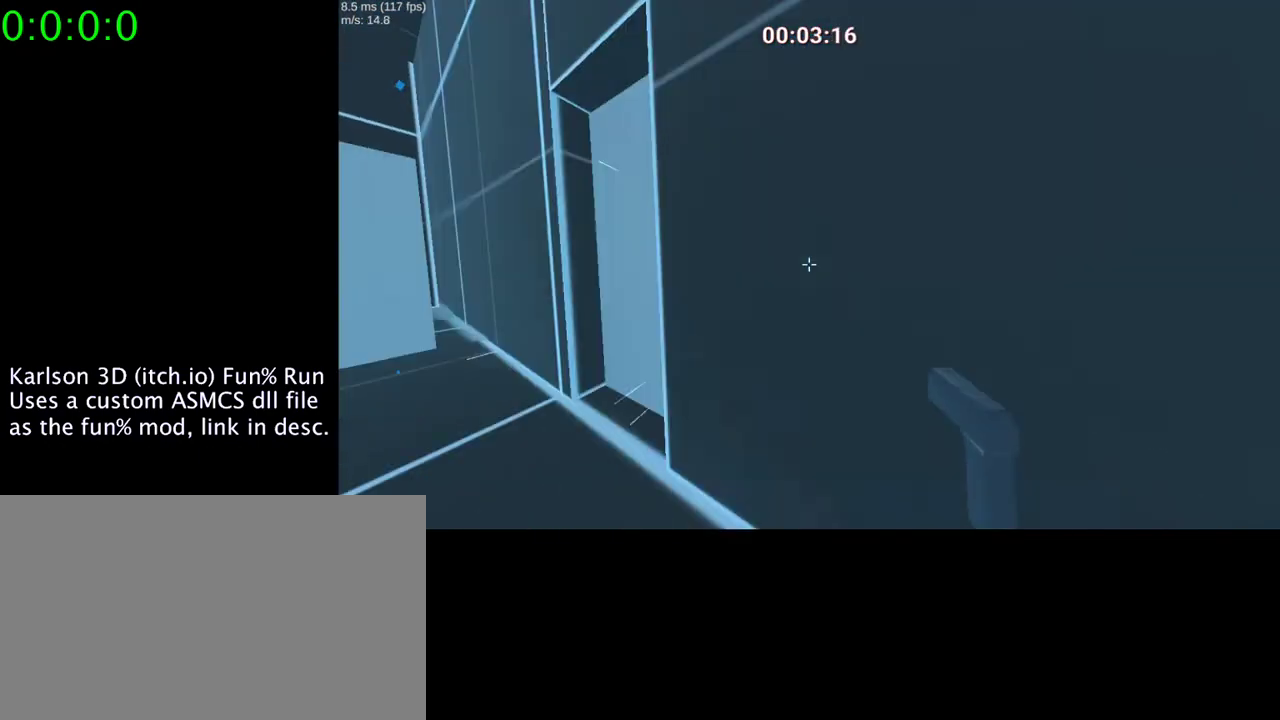
{"keys": ["w"], "mouse": [], "events": [[133, "w", "down"], [200, "a", "down"], [200, "w", "up"], [367, "w", "down"], [467, "a", "up"]]}
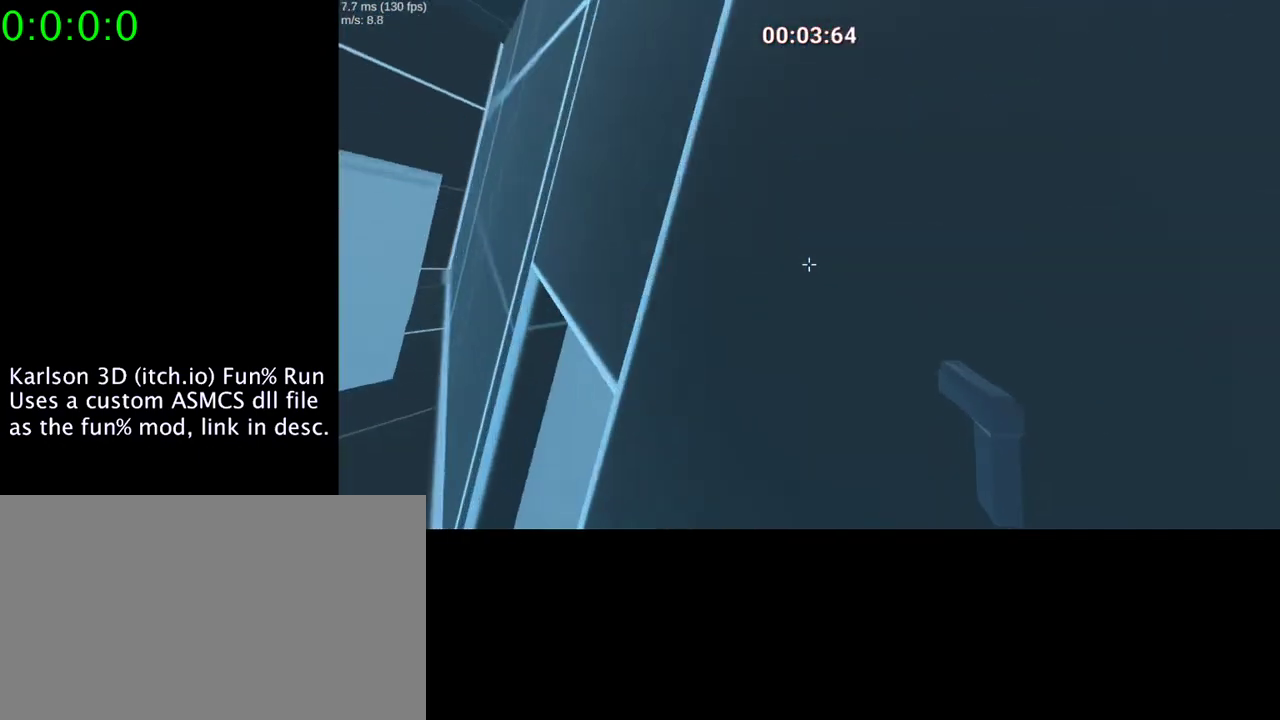
{"keys": ["d", "w"], "mouse": [], "events": [[33, "d", "down"], [200, "d", "up"], [433, "d", "down"]]}
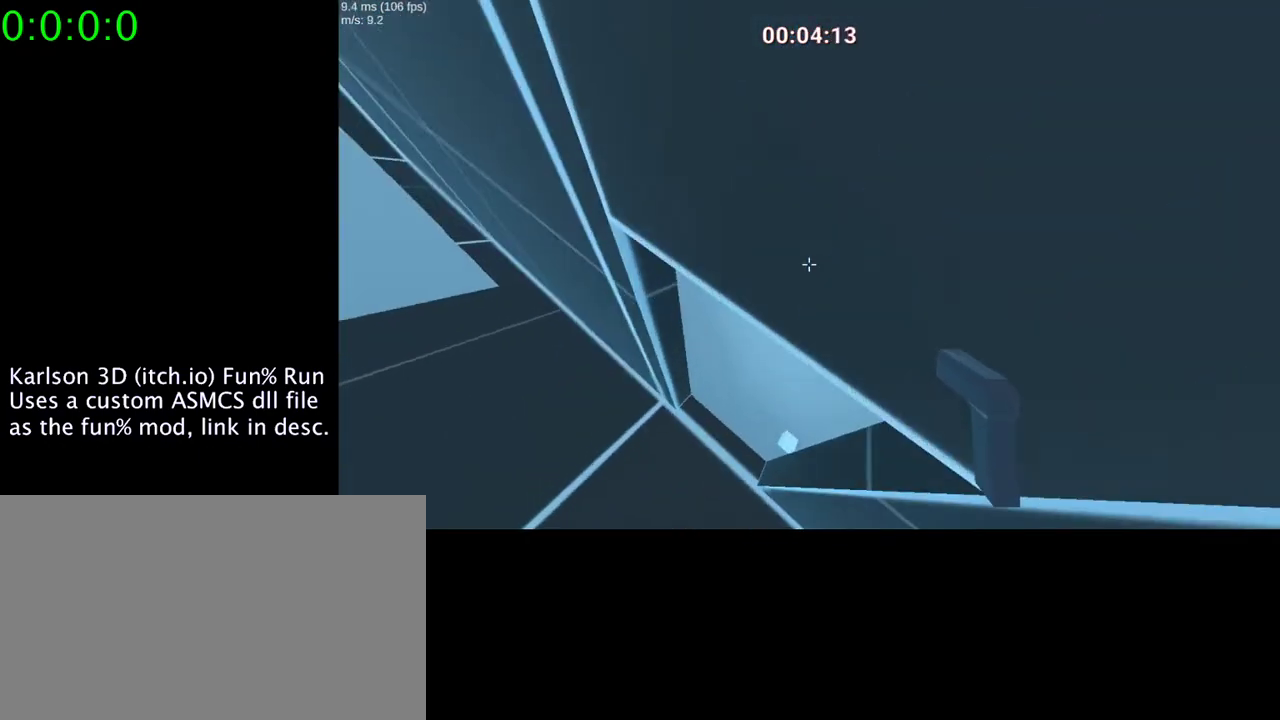
{"keys": ["w"], "mouse": [], "events": [[233, "mouse_left", "down"], [300, "d", "up"], [333, "mouse_left", "up"]]}
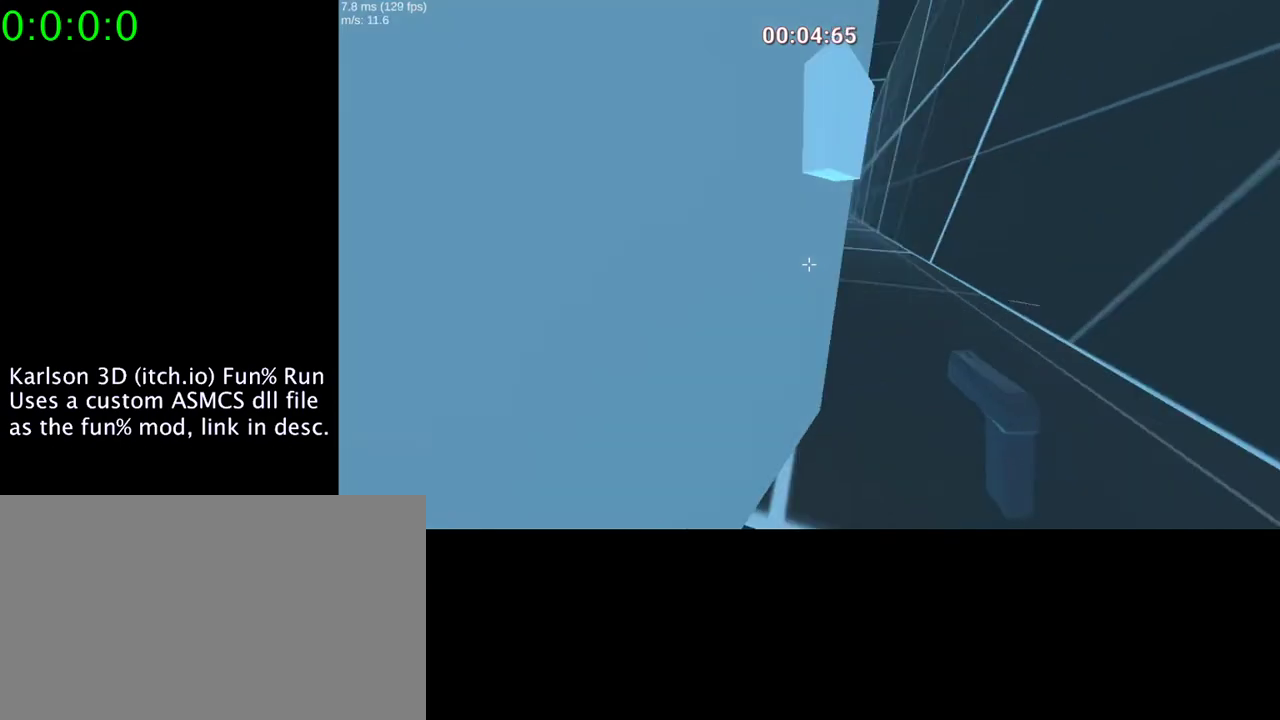
{"keys": ["w"], "mouse": [], "events": []}
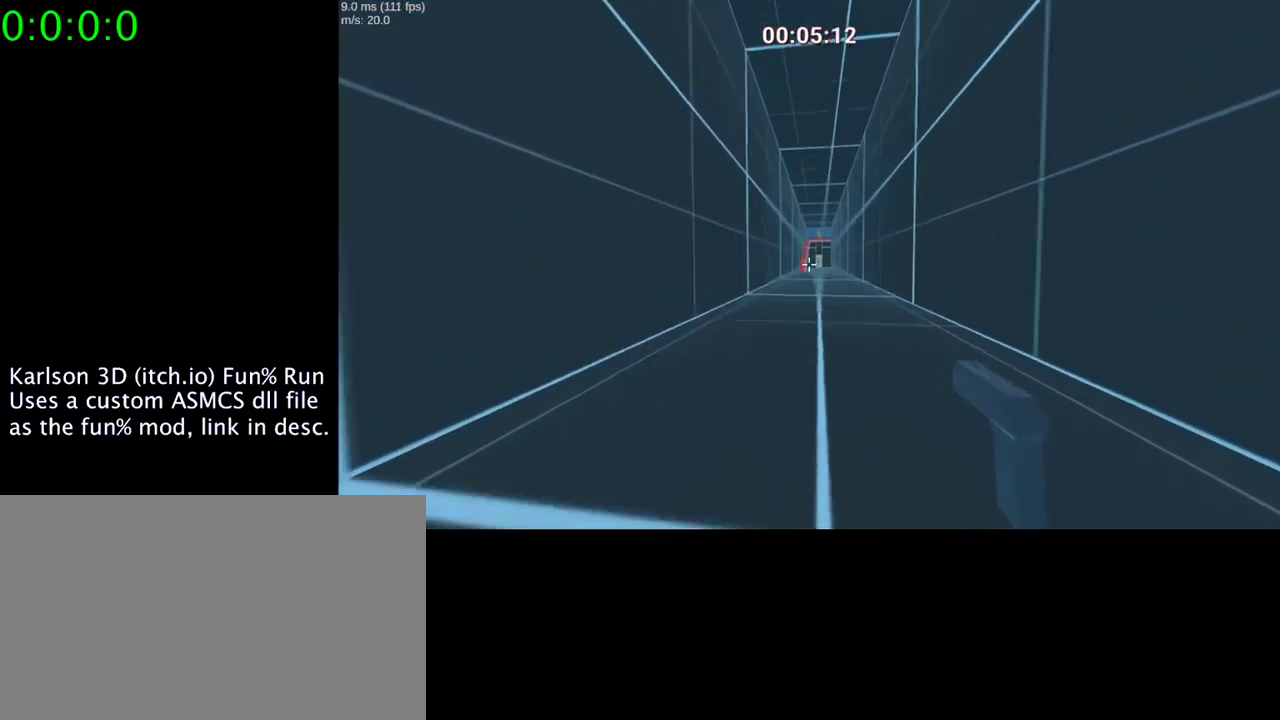
{"keys": ["a"], "mouse": [], "events": [[200, "mouse_right", "down"], [200, "space", "down"], [233, "a", "down"], [400, "mouse_right", "up"], [400, "w", "up"], [500, "space", "up"]]}
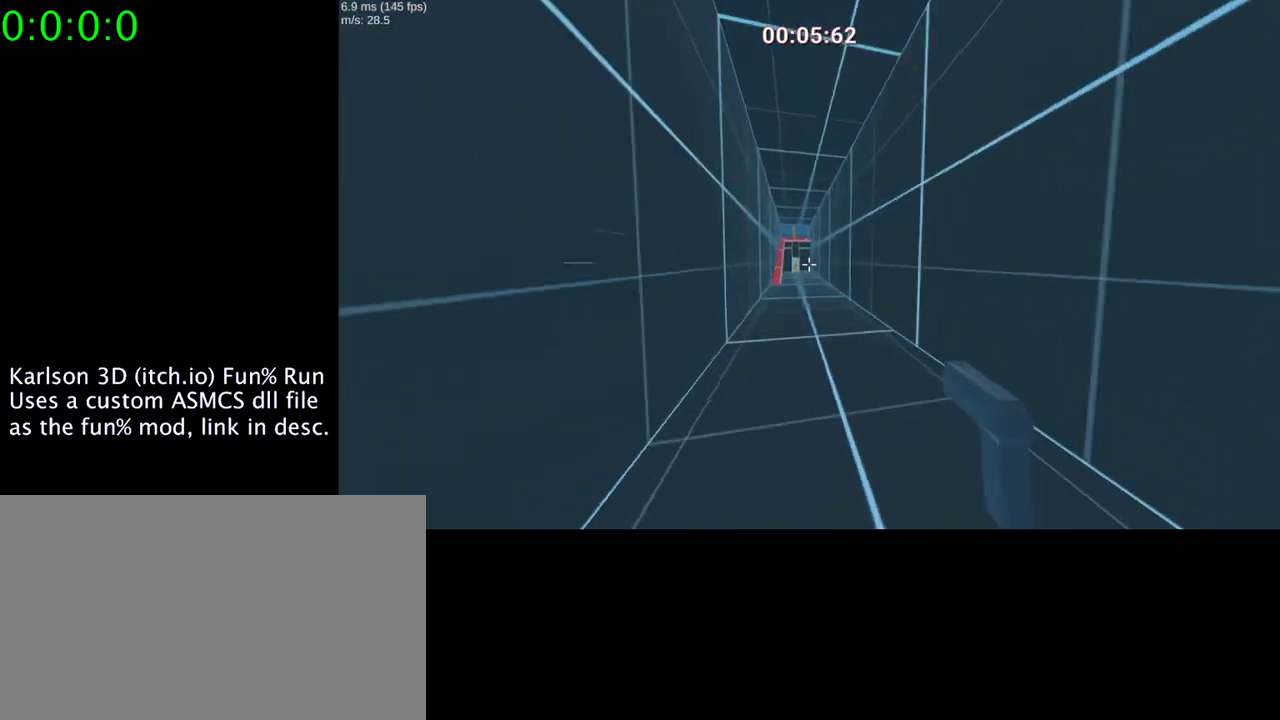
{"keys": [], "mouse": [], "events": [[467, "a", "up"]]}
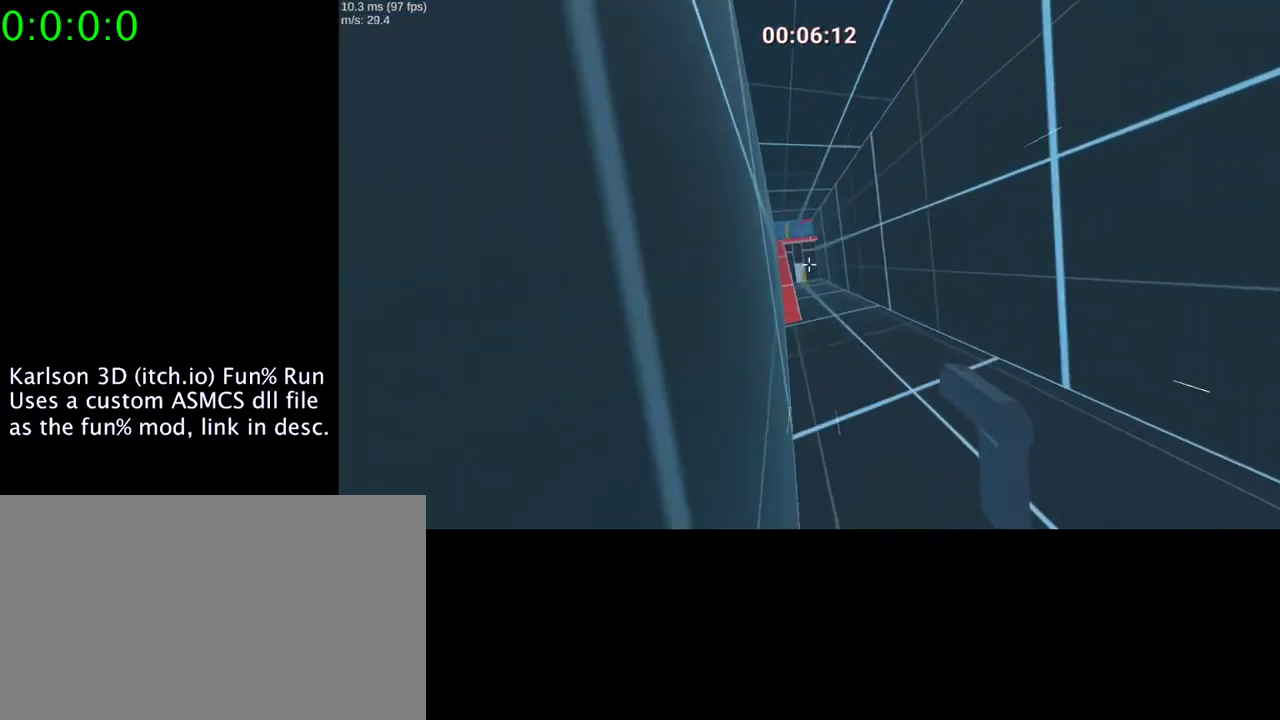
{"keys": ["d"], "mouse": [], "events": [[33, "d", "down"], [67, "mouse_right", "down"], [133, "space", "down"], [233, "mouse_right", "up"], [267, "space", "up"]]}
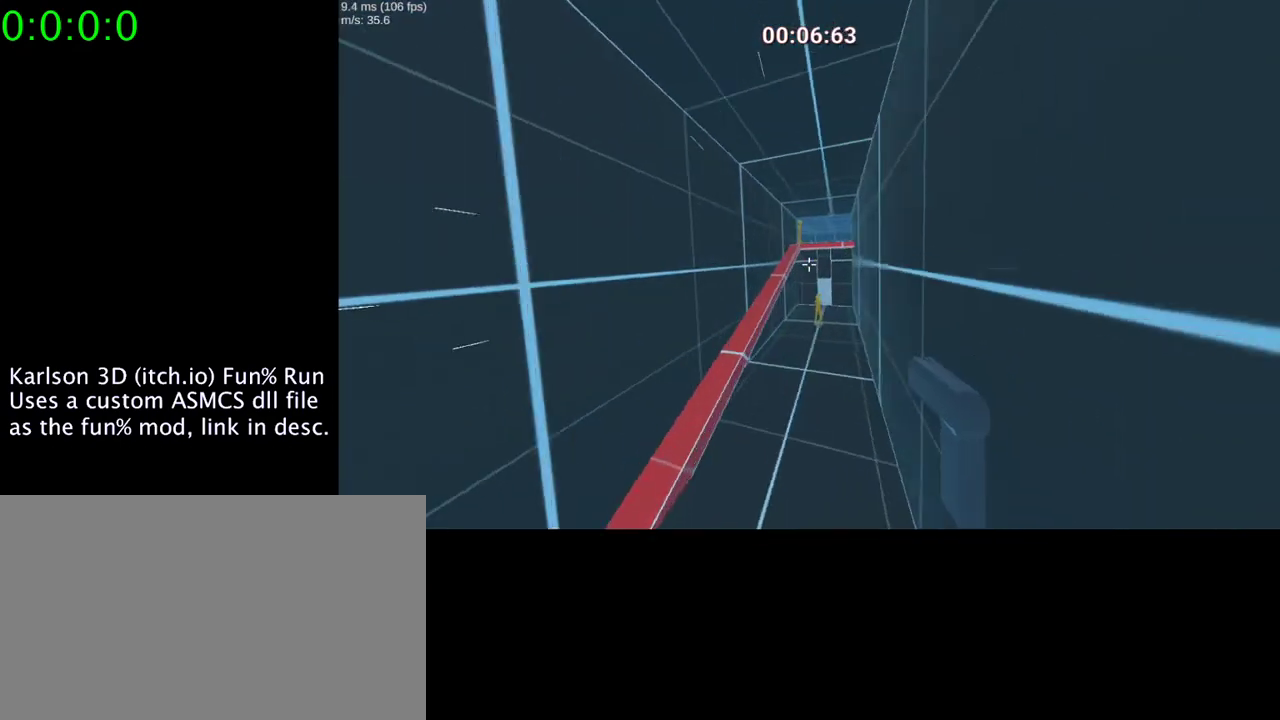
{"keys": ["a", "space"], "mouse": ["right"], "events": [[333, "a", "down"], [333, "d", "up"], [333, "mouse_right", "down"], [333, "space", "down"]]}
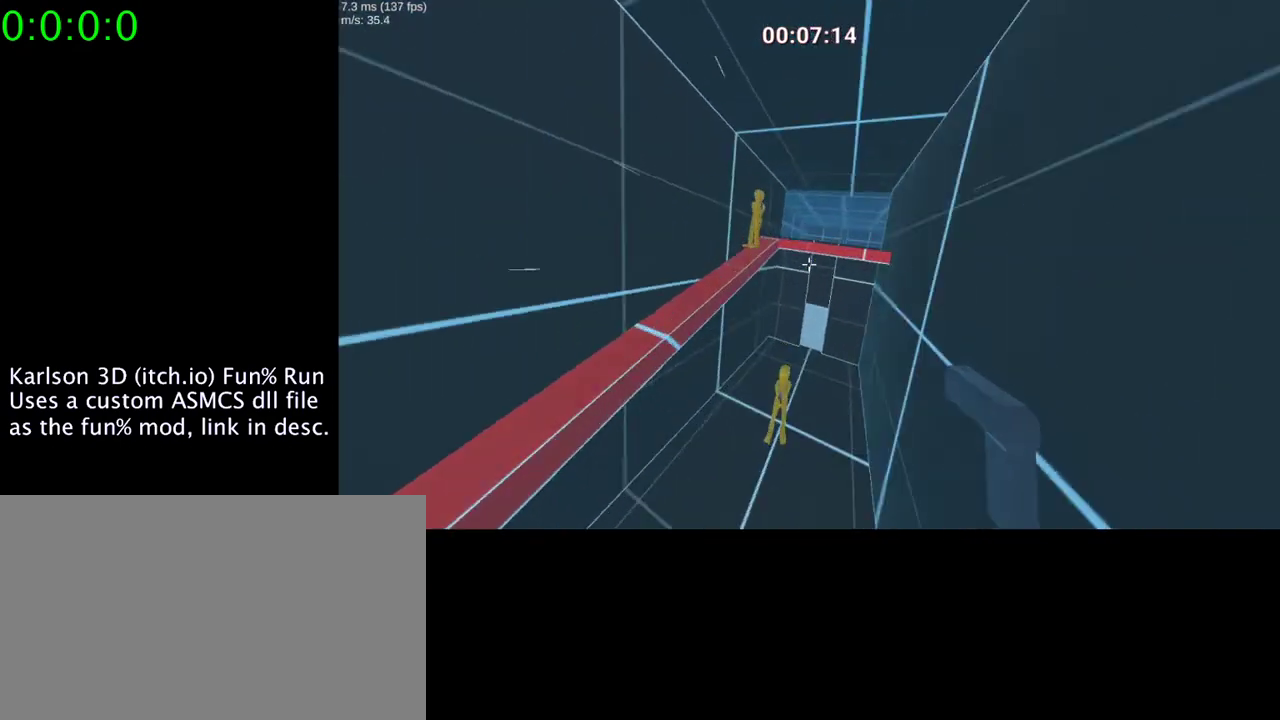
{"keys": ["a", "space"], "mouse": ["right"], "events": []}
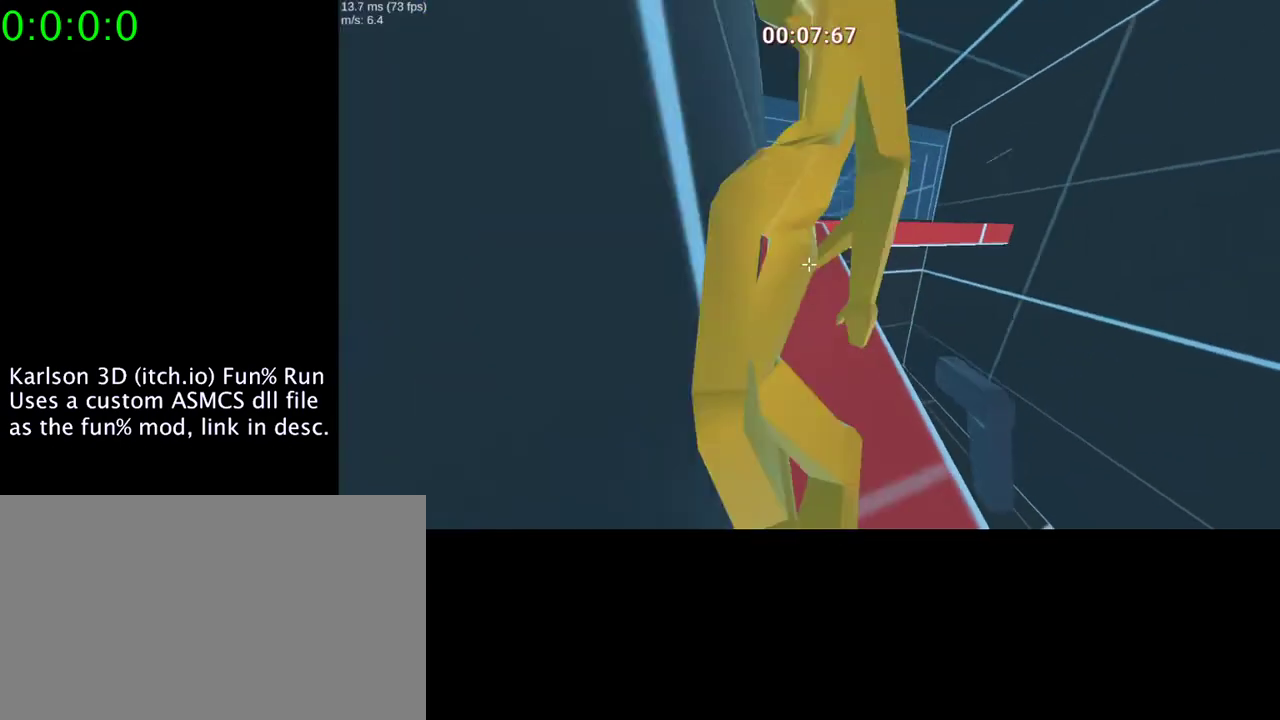
{"keys": ["a", "space"], "mouse": ["right"], "events": []}
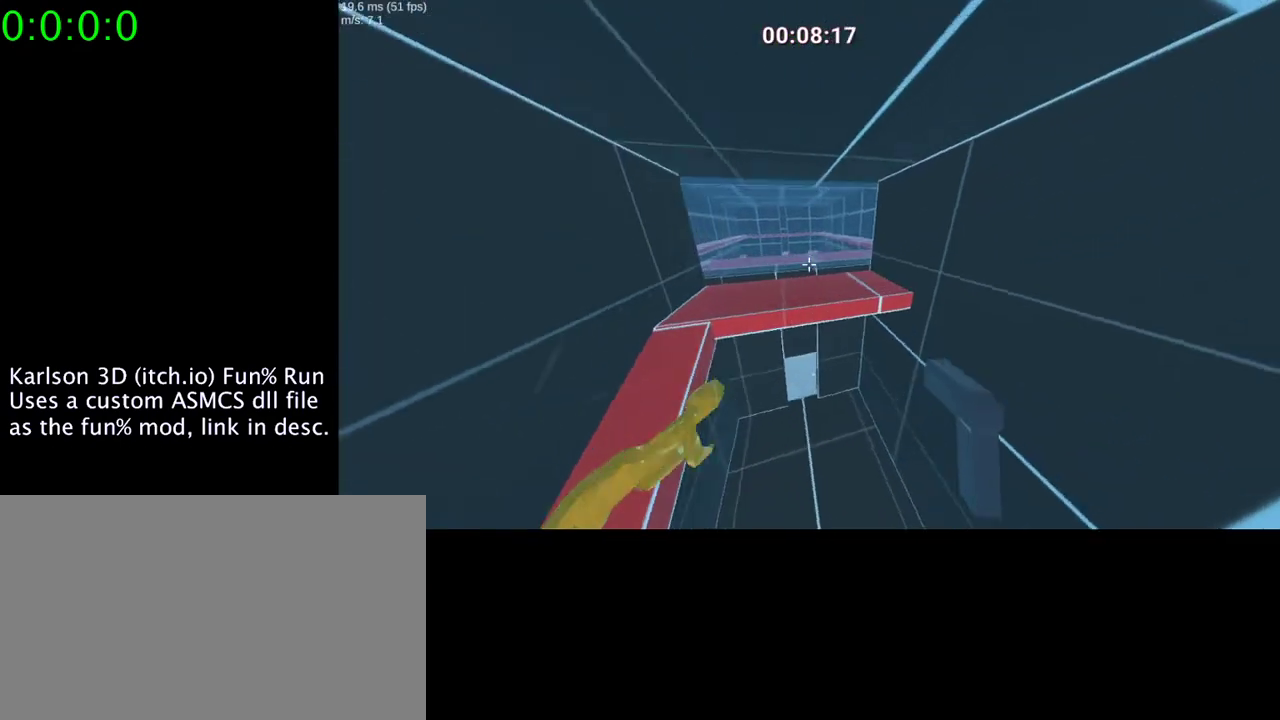
{"keys": ["a", "space"], "mouse": [], "events": [[67, "mouse_right", "up"]]}
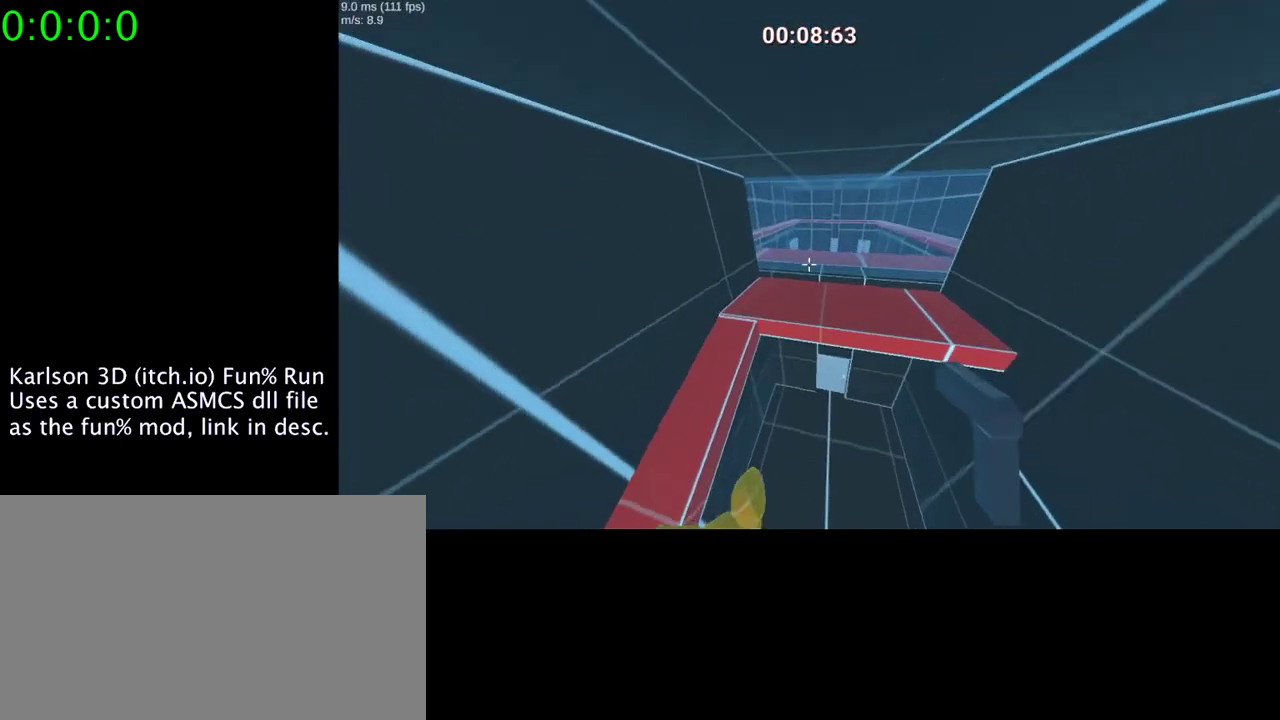
{"keys": ["a"], "mouse": [], "events": [[300, "space", "up"]]}
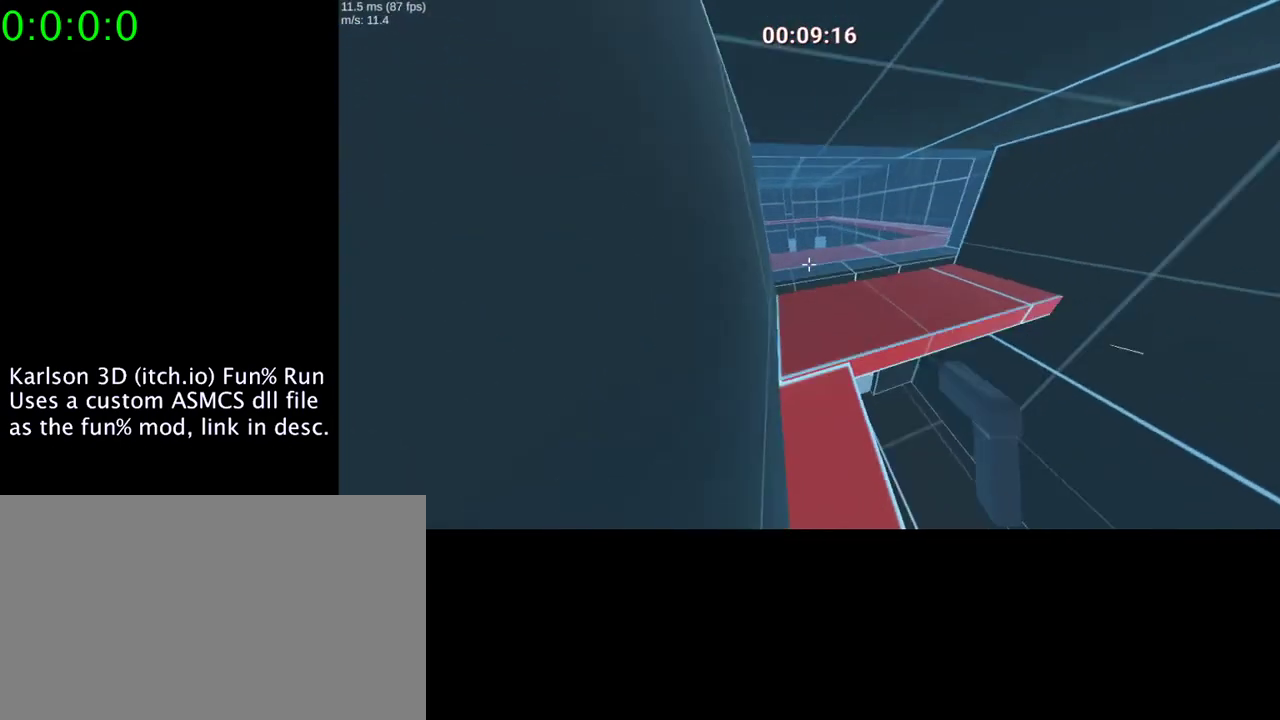
{"keys": ["a", "w"], "mouse": [], "events": [[100, "w", "down"], [167, "a", "up"], [300, "a", "down"]]}
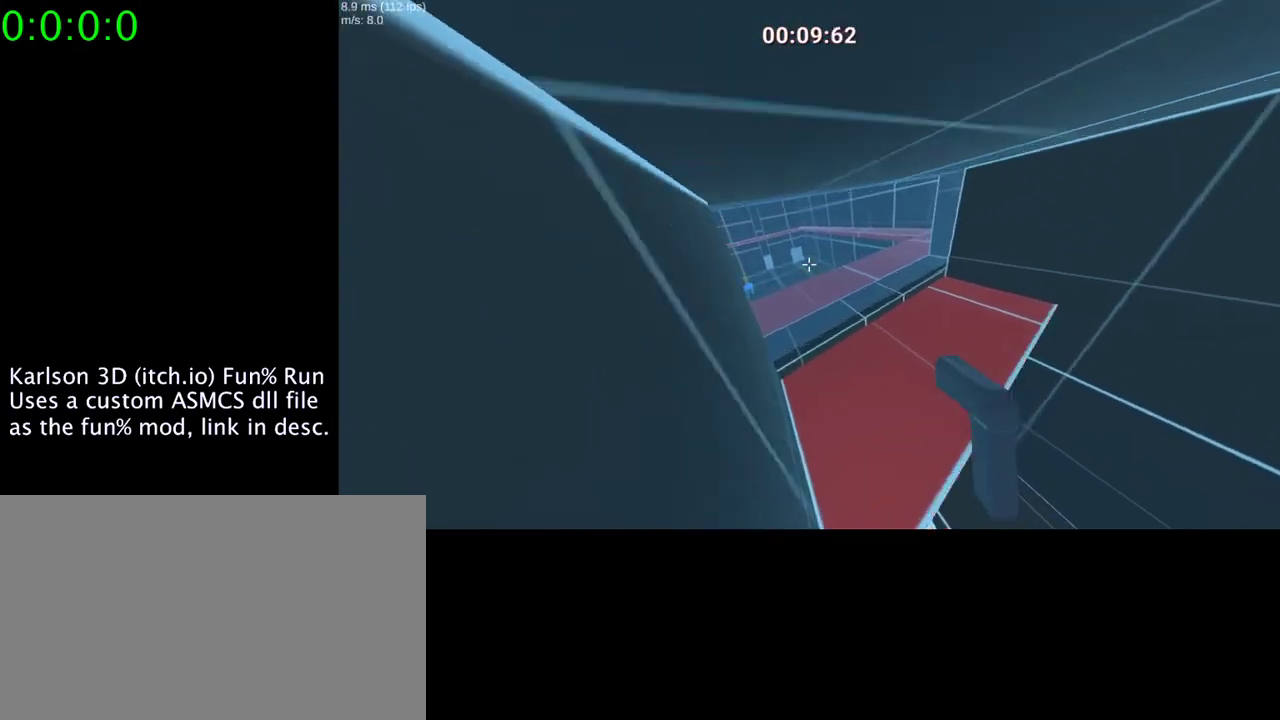
{"keys": ["a", "space"], "mouse": ["right"], "events": [[133, "mouse_right", "down"], [133, "space", "down"], [267, "w", "up"]]}
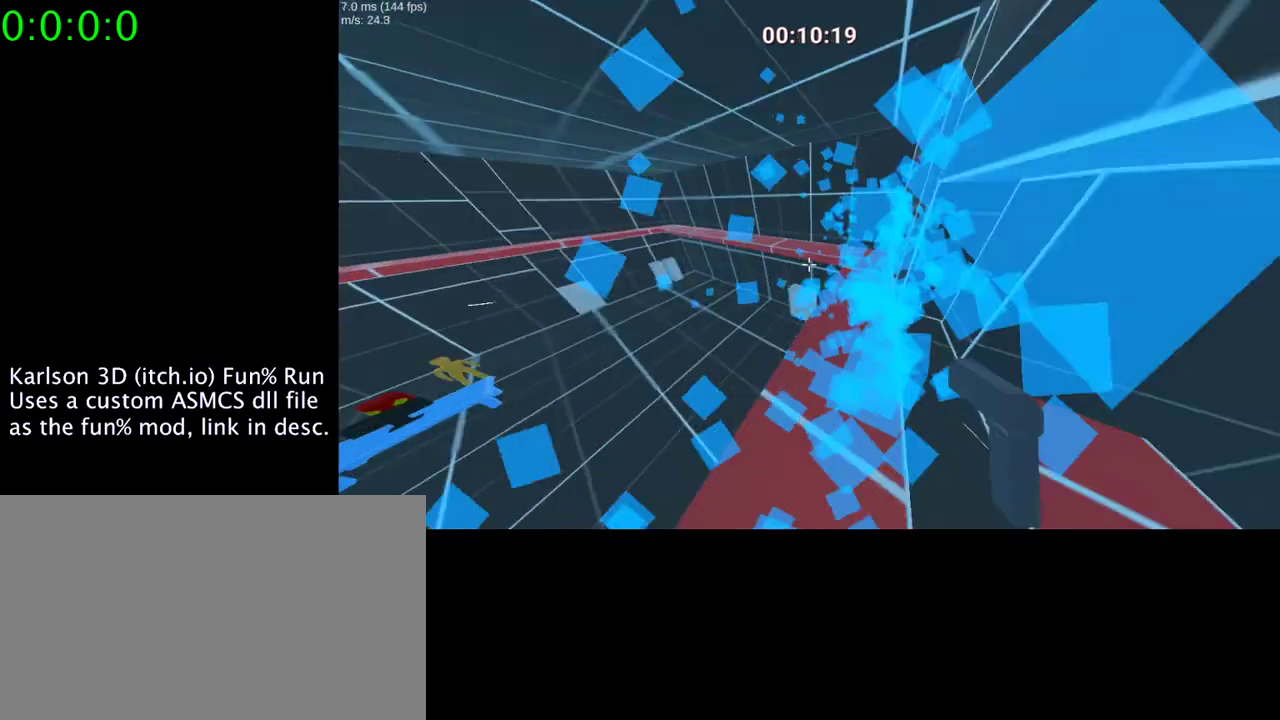
{"keys": ["a", "space"], "mouse": ["right"], "events": []}
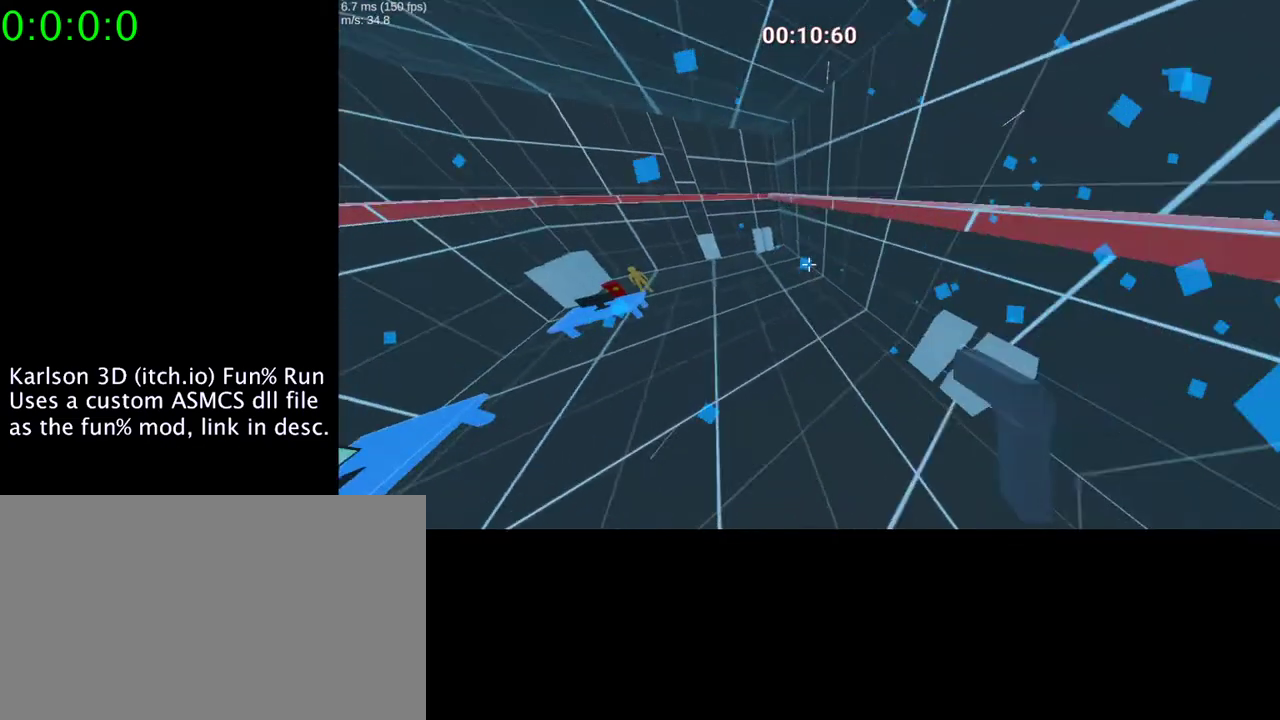
{"keys": ["a"], "mouse": ["right"], "events": [[400, "space", "up"]]}
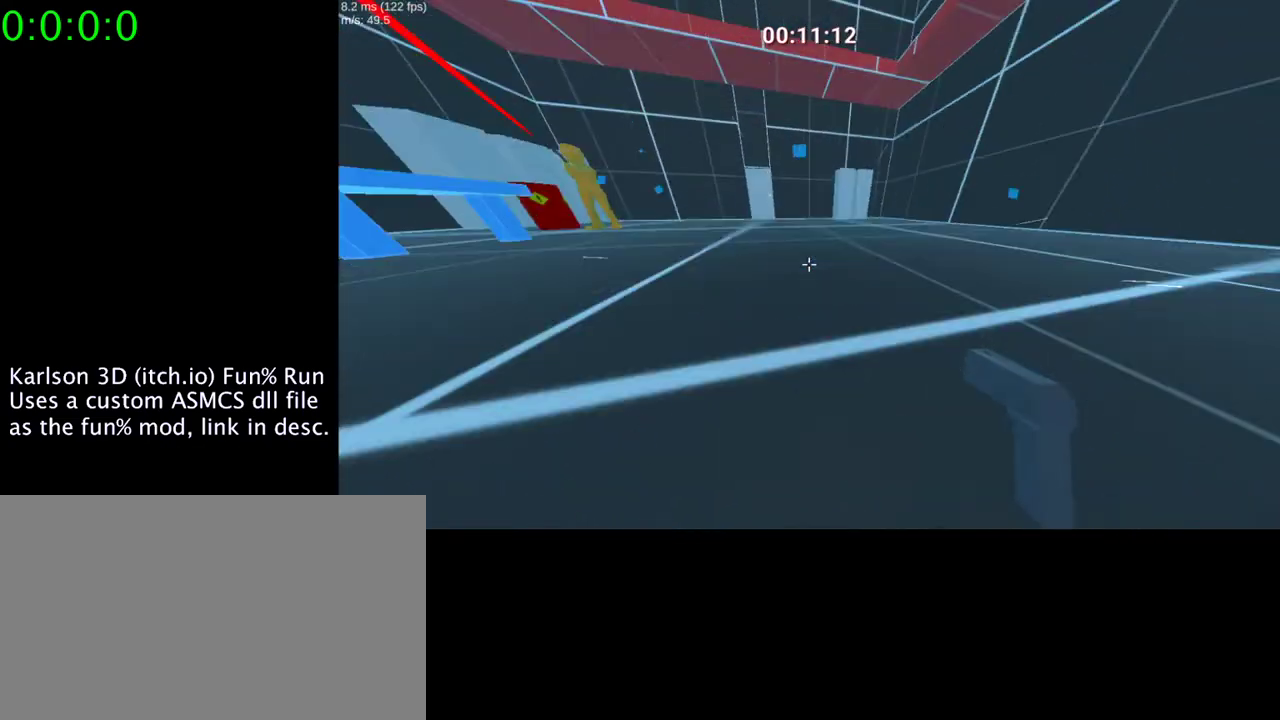
{"keys": ["w"], "mouse": ["left", "right"], "events": [[100, "a", "up"], [167, "d", "down"], [300, "w", "down"], [400, "d", "up"], [500, "mouse_left", "down"]]}
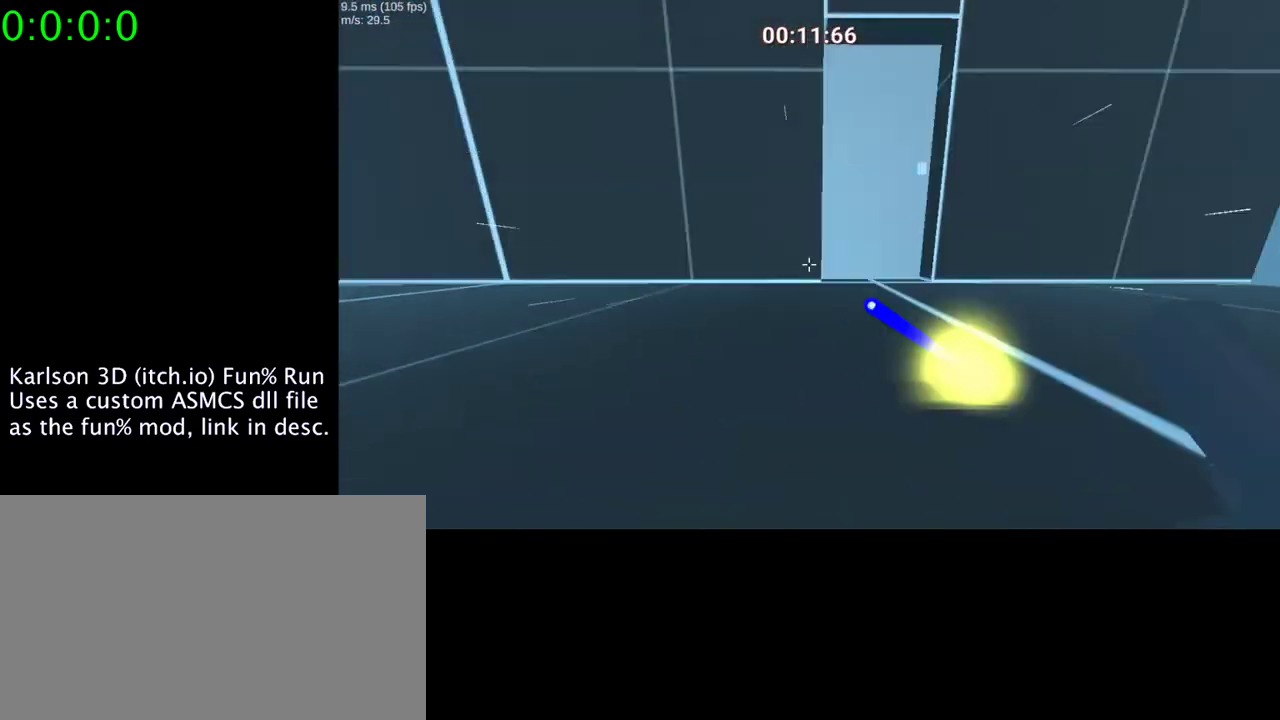
{"keys": ["w"], "mouse": [], "events": [[67, "d", "down"], [133, "mouse_left", "up"], [200, "mouse_right", "up"], [300, "w", "up"], [467, "w", "down"], [500, "d", "up"]]}
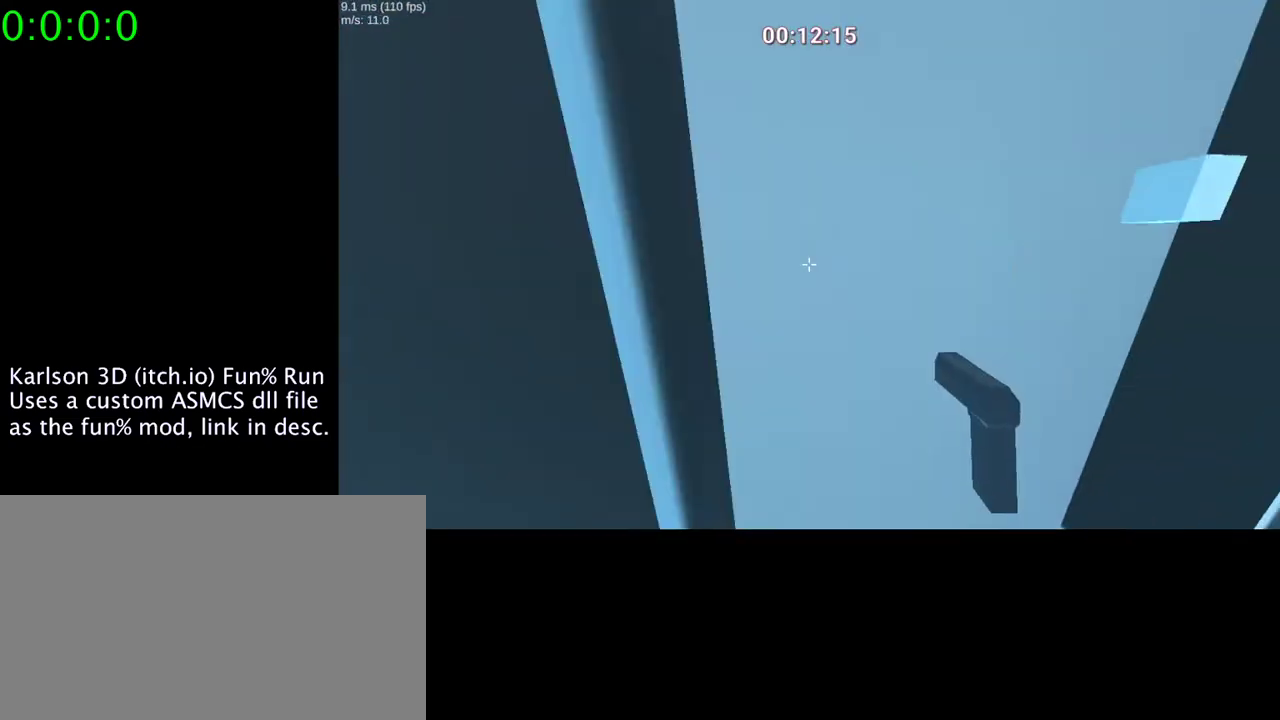
{"keys": ["w"], "mouse": [], "events": [[100, "mouse_left", "down"], [267, "mouse_left", "up"]]}
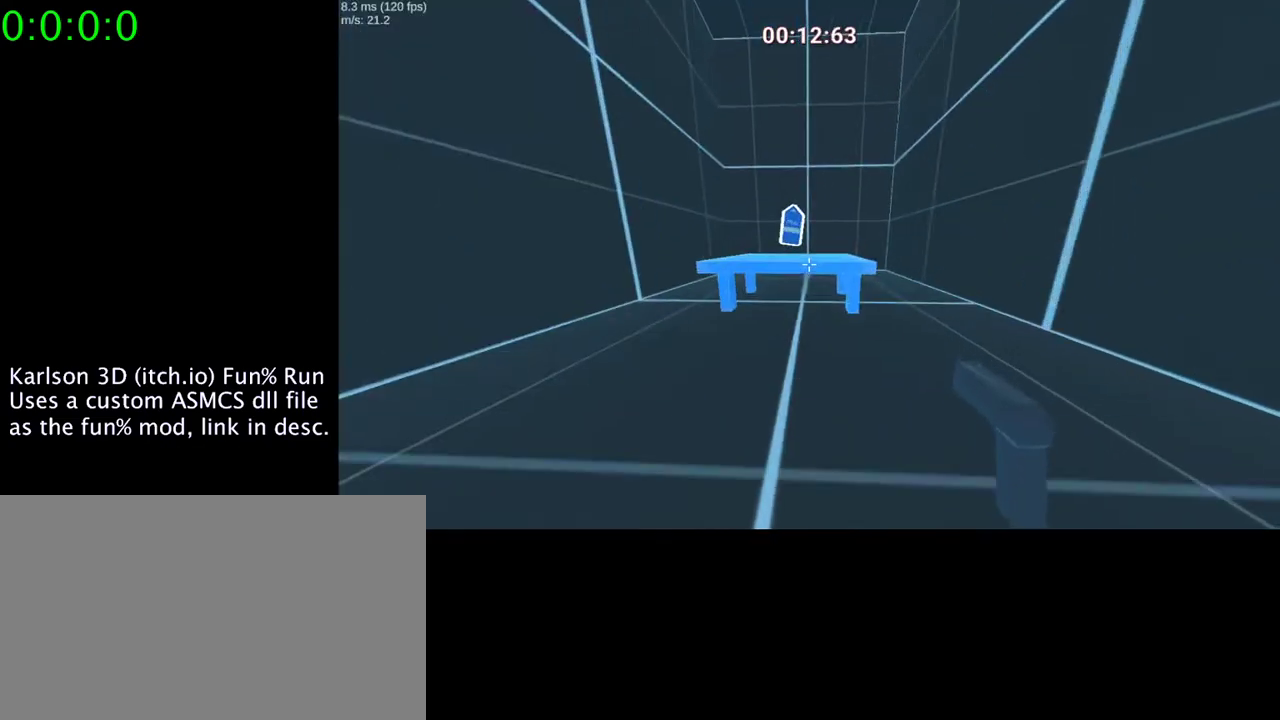
{"keys": ["w"], "mouse": ["right"], "events": [[100, "mouse_right", "down"], [200, "space", "down"], [467, "space", "up"]]}
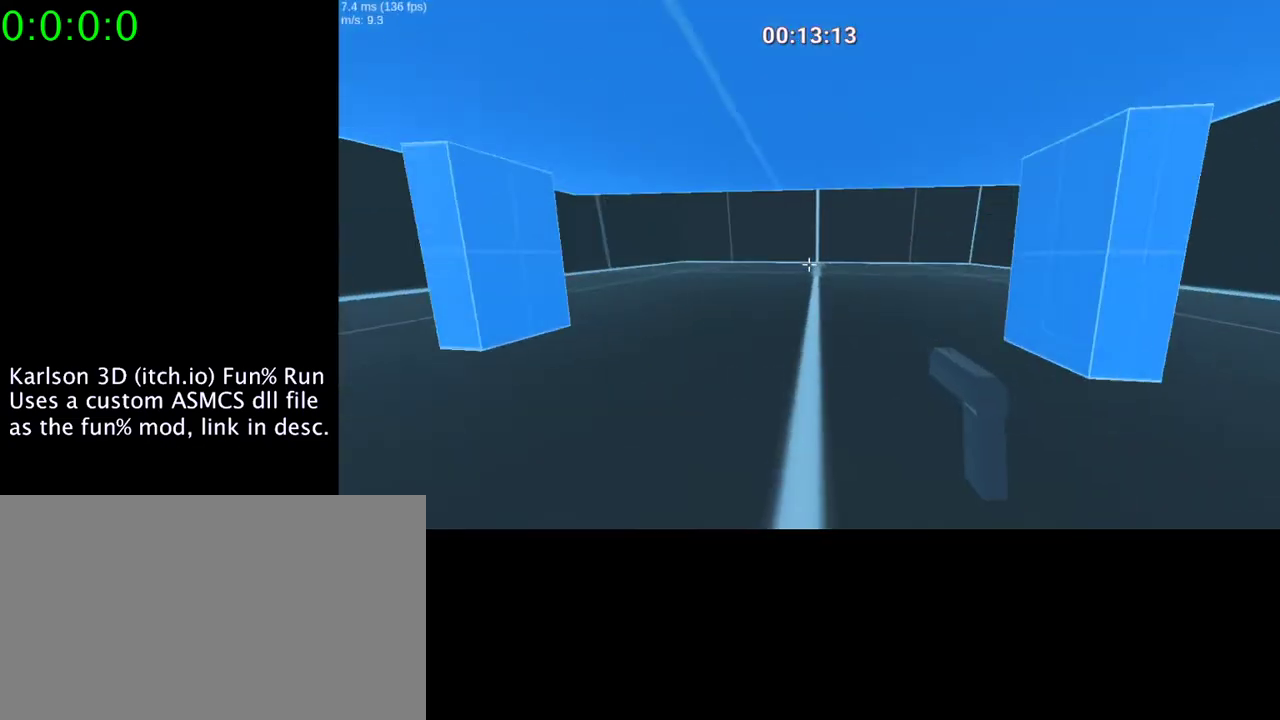
{"keys": ["a", "s"], "mouse": [], "events": [[33, "mouse_right", "up"], [167, "w", "up"], [333, "s", "down"], [400, "a", "down"]]}
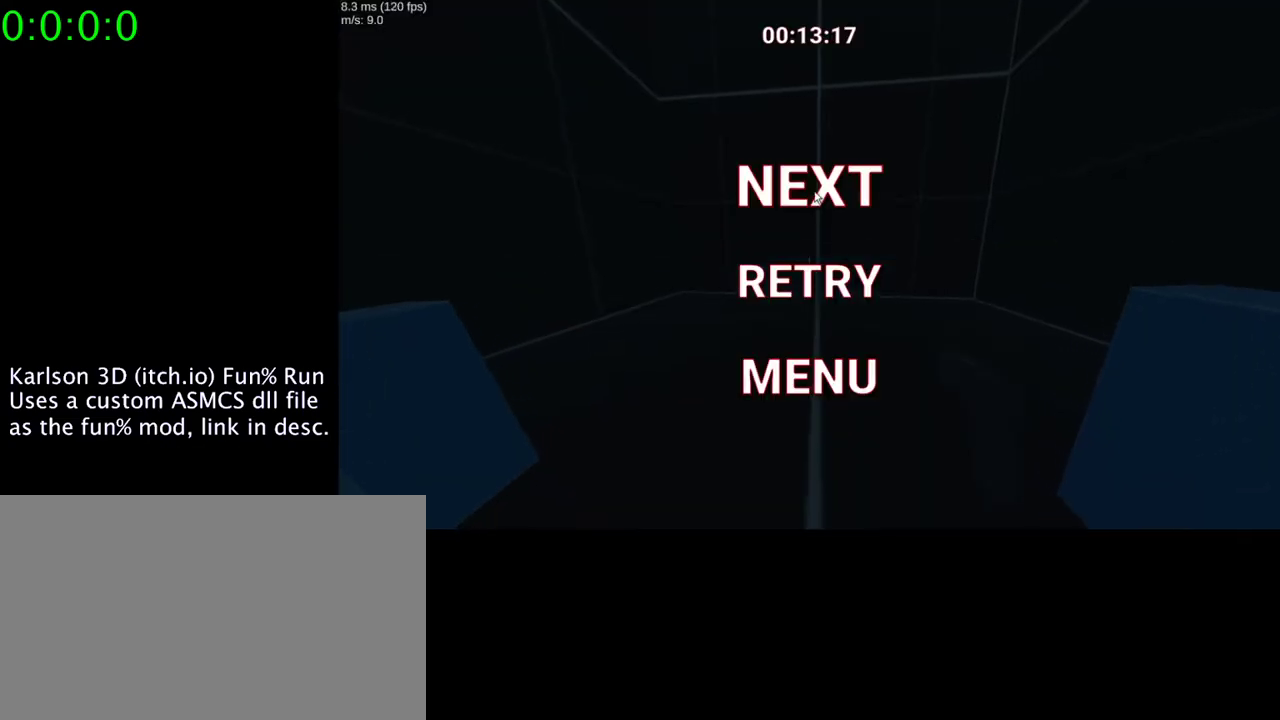
{"keys": [], "mouse": [], "events": [[167, "a", "up"], [167, "s", "up"], [300, "mouse_left", "down"], [467, "mouse_left", "up"]]}
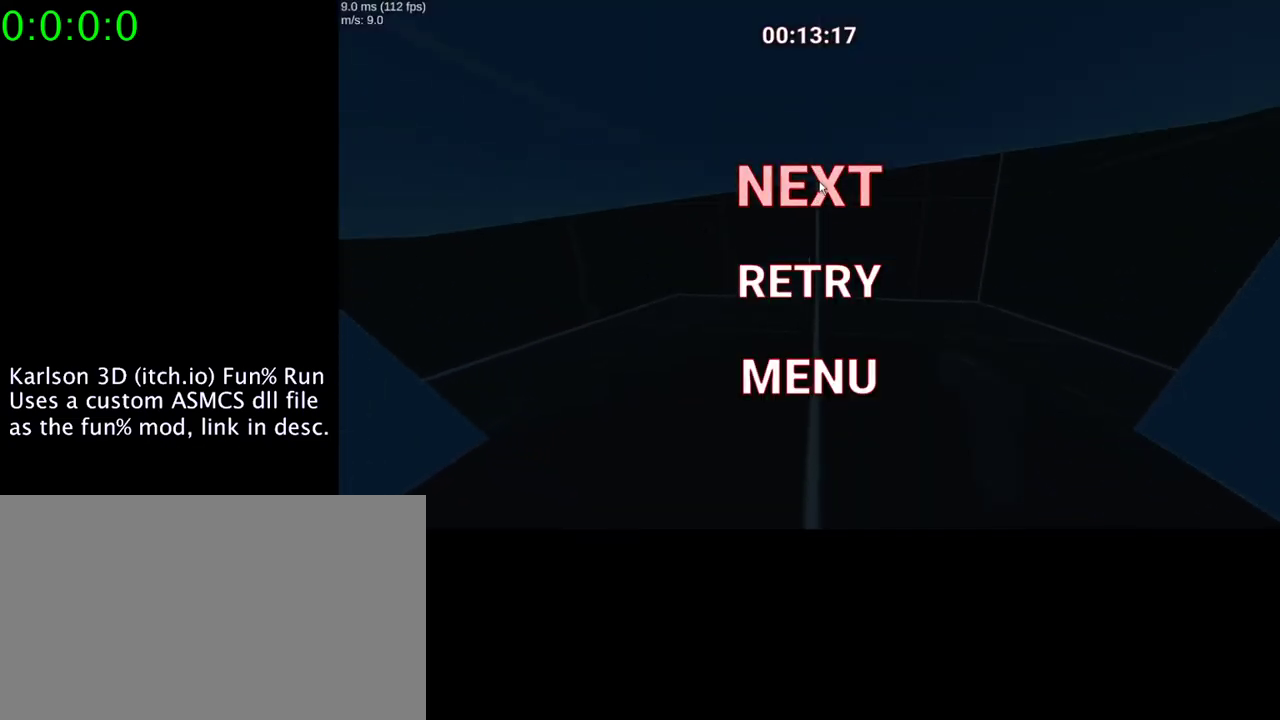
{"keys": [], "mouse": [], "events": [[100, "mouse_left", "down"], [233, "mouse_left", "up"]]}
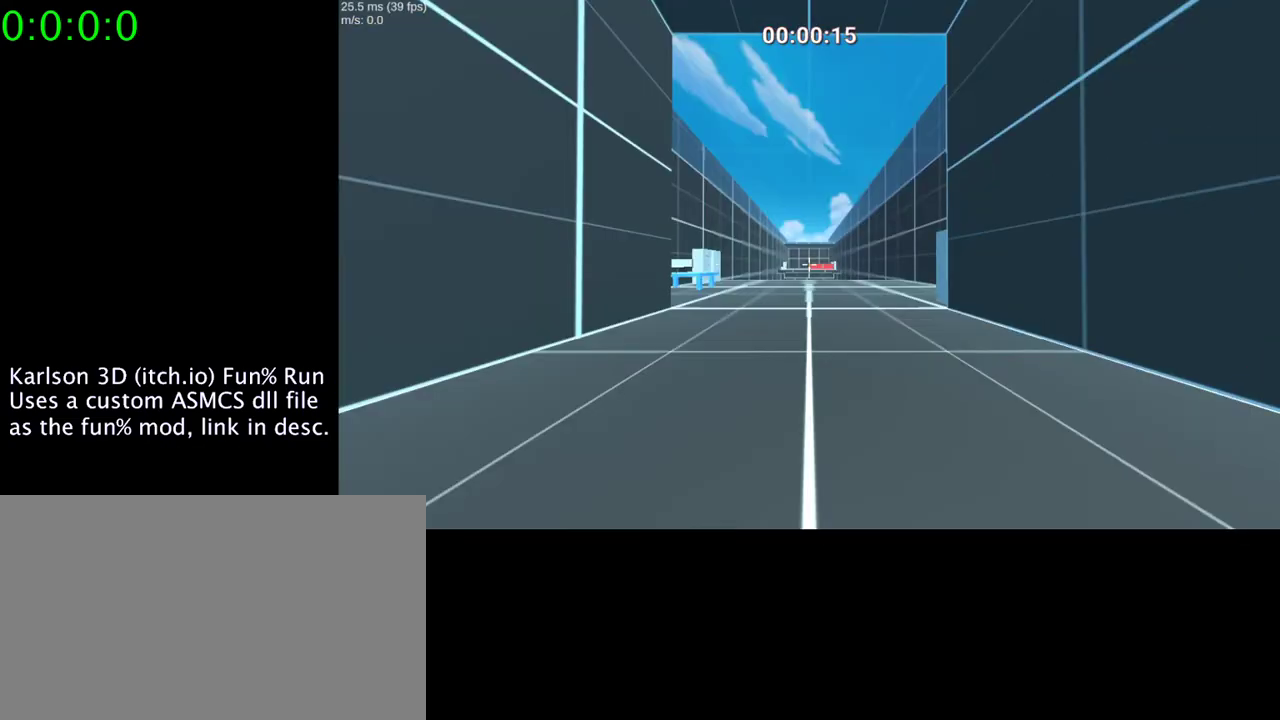
{"keys": [], "mouse": [], "events": []}
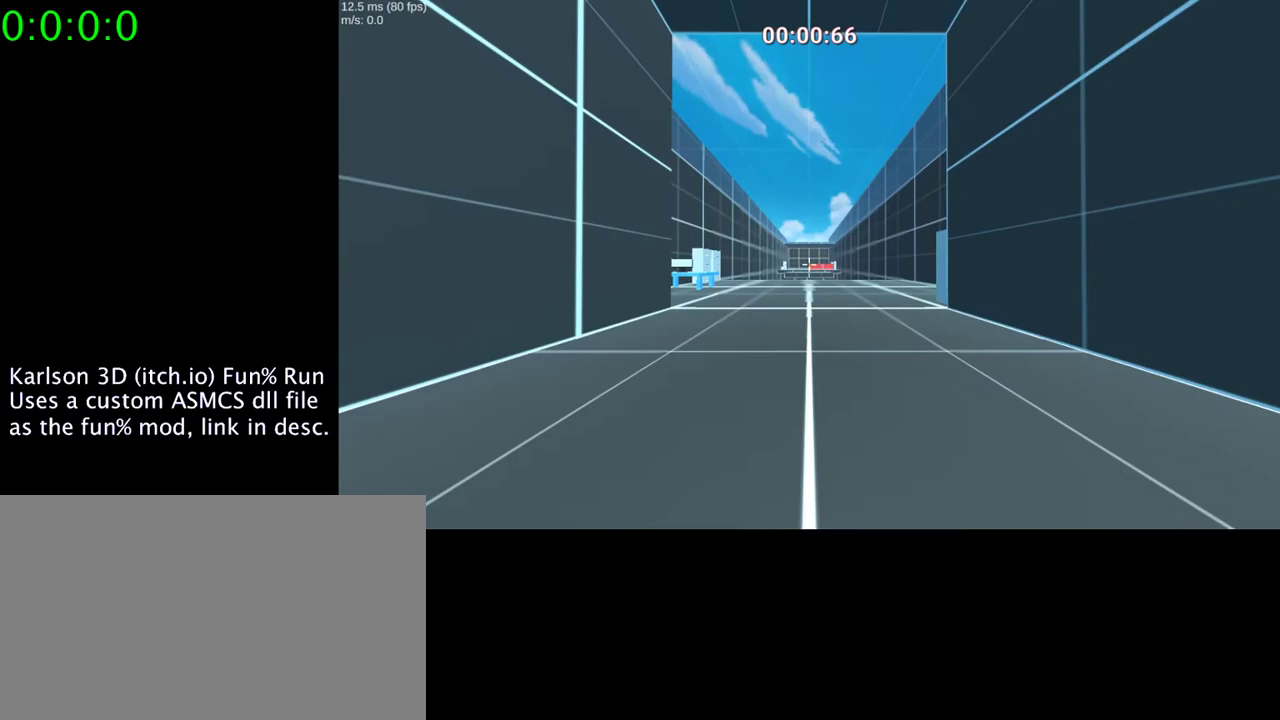
{"keys": [], "mouse": [], "events": []}
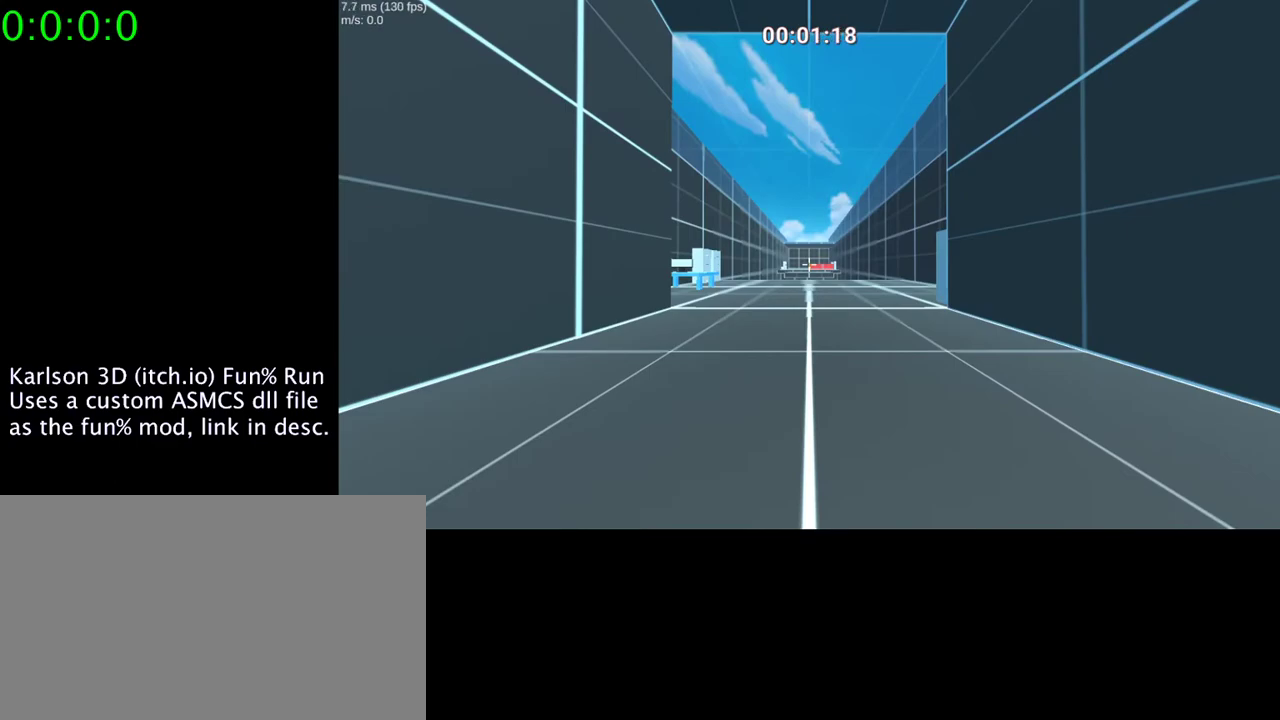
{"keys": ["a", "s"], "mouse": [], "events": [[200, "s", "down"], [333, "a", "down"]]}
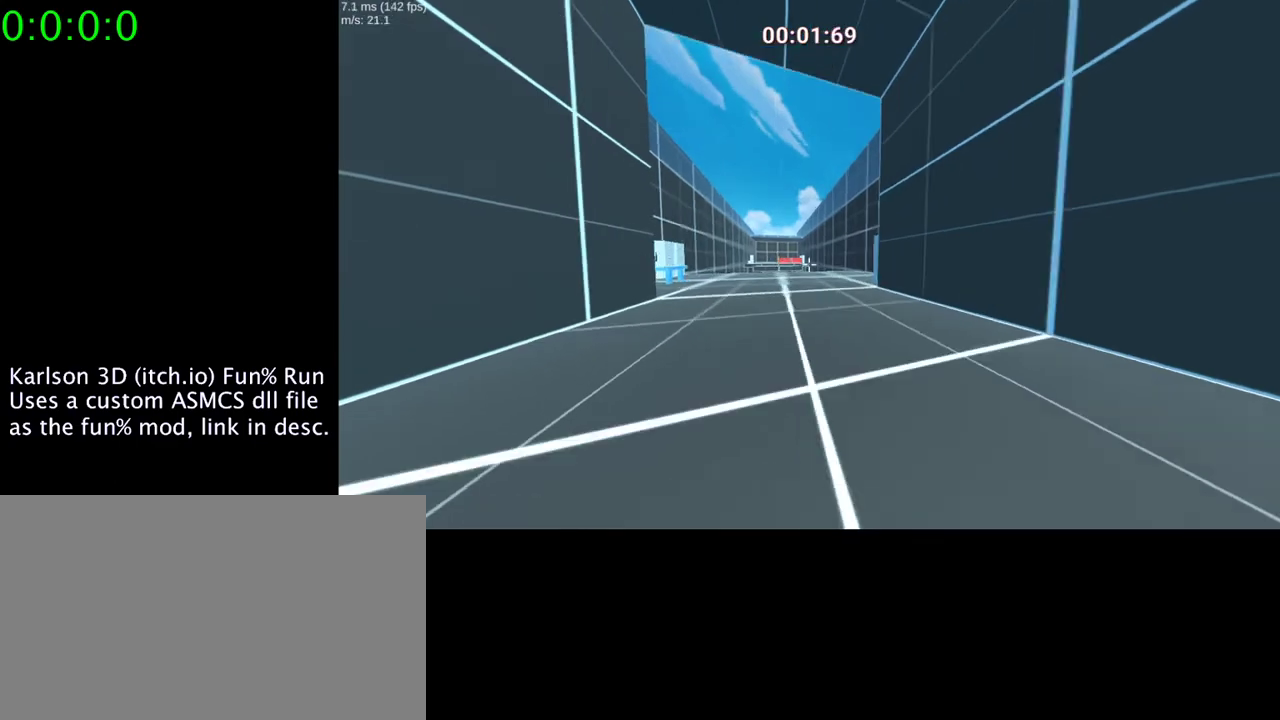
{"keys": [], "mouse": [], "events": [[133, "s", "up"], [167, "a", "up"]]}